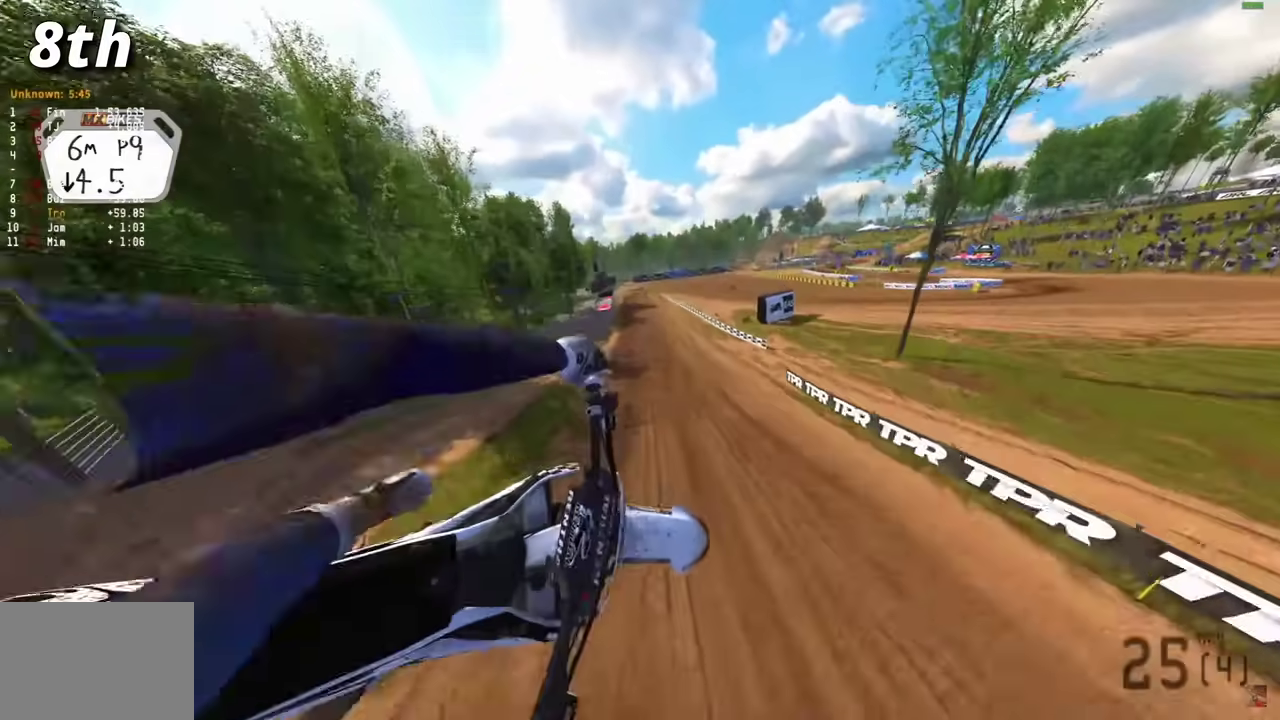
Gameplay with a controller (PlayStation layout); each line is a JSON object with the inputs held at the frame after it (dt_ms = milliseconds from this image to that frame). "events" lists button and stick changes between this image and that frame as [ms after this image, input, new state], when the widget could be followed in between.
{"dt_ms": 400, "buttons": [], "left_stick": "center", "right_stick": "center"}
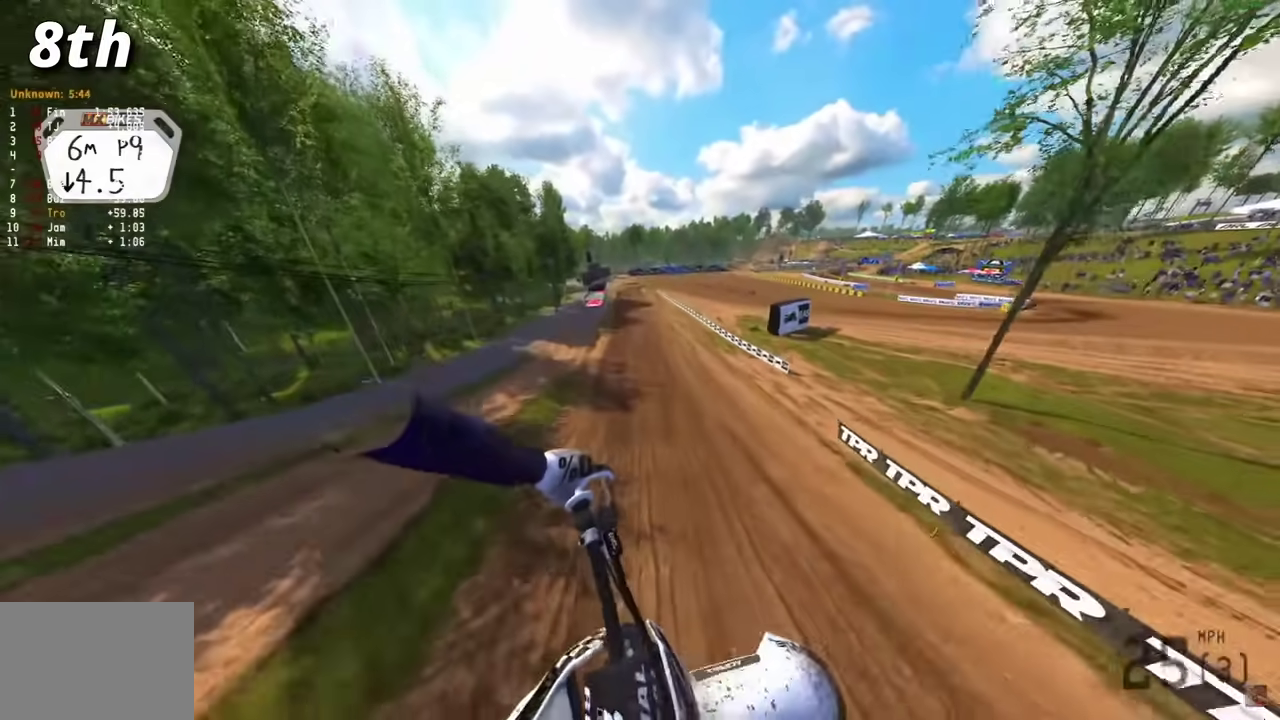
{"dt_ms": 600, "buttons": ["R2"], "left_stick": "right", "right_stick": "up", "events": [[50, "R2", "down"], [100, "right_stick", "up"], [500, "left_stick", "right"]]}
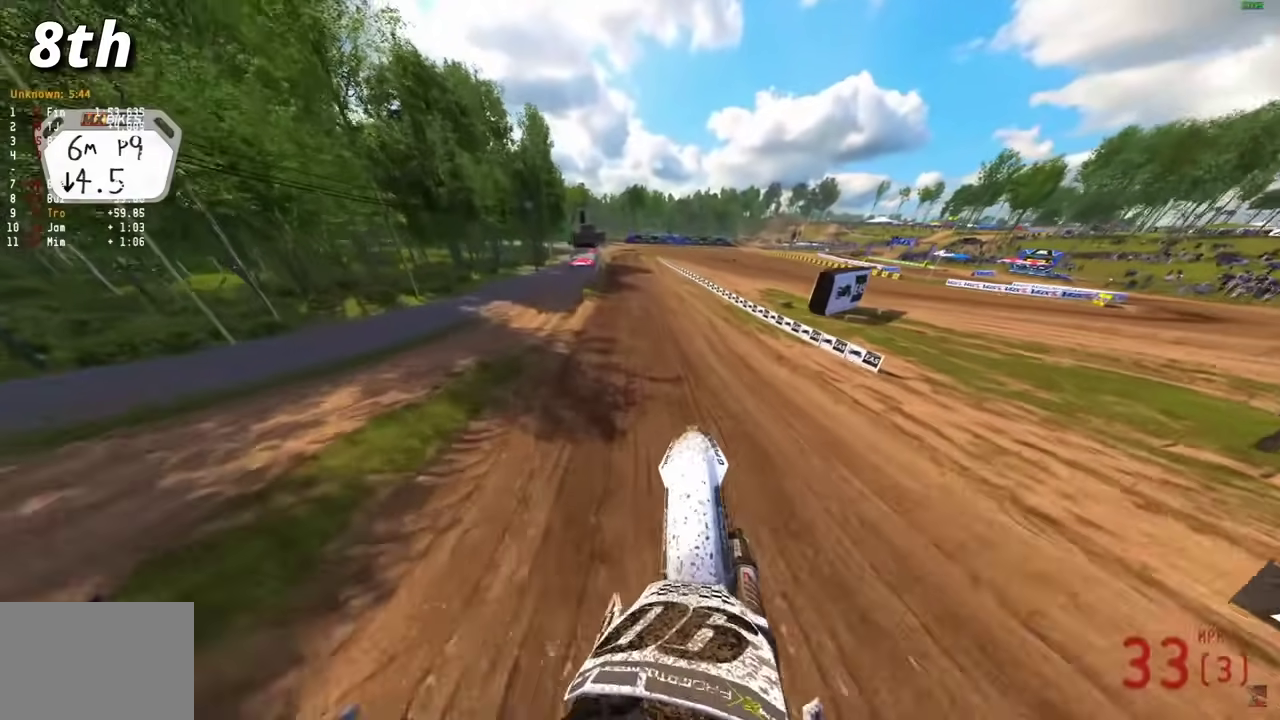
{"dt_ms": 400, "buttons": ["R2"], "left_stick": "center", "right_stick": "center", "events": [[167, "left_stick", "center"], [333, "right_stick", "center"]]}
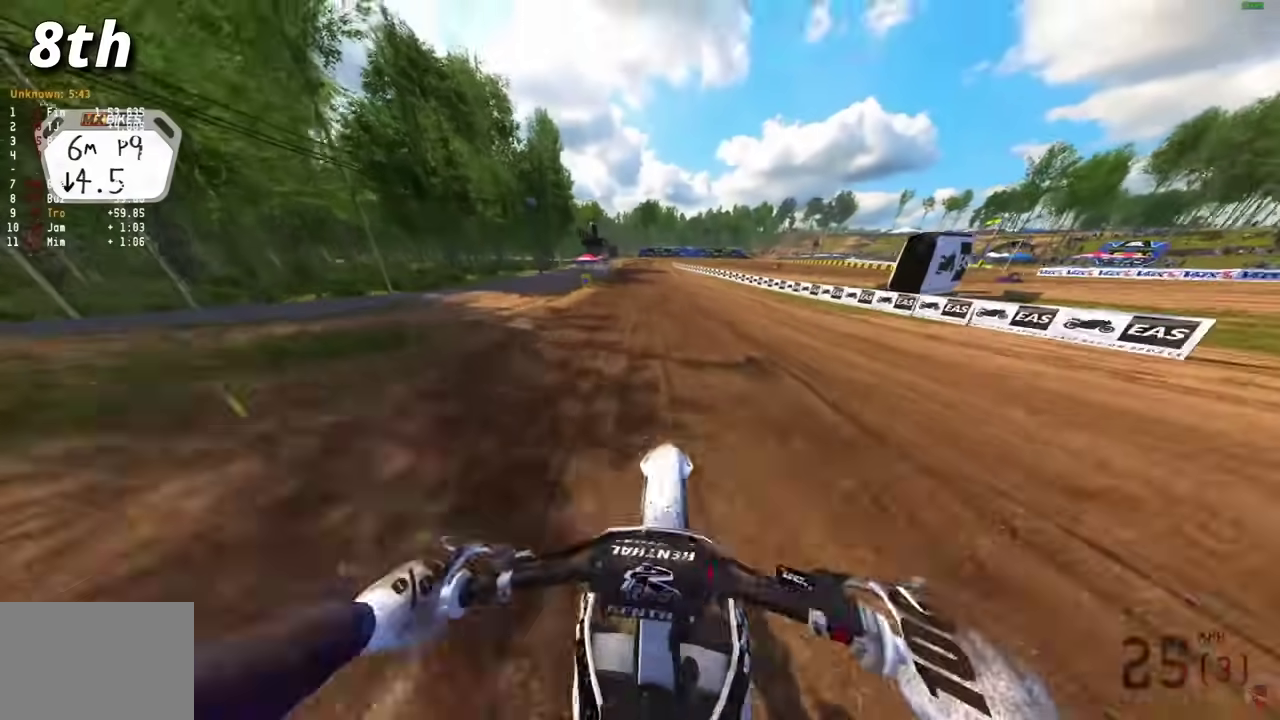
{"dt_ms": 600, "buttons": ["R2"], "left_stick": "center", "right_stick": "up-right", "events": [[400, "right_stick", "up-right"]]}
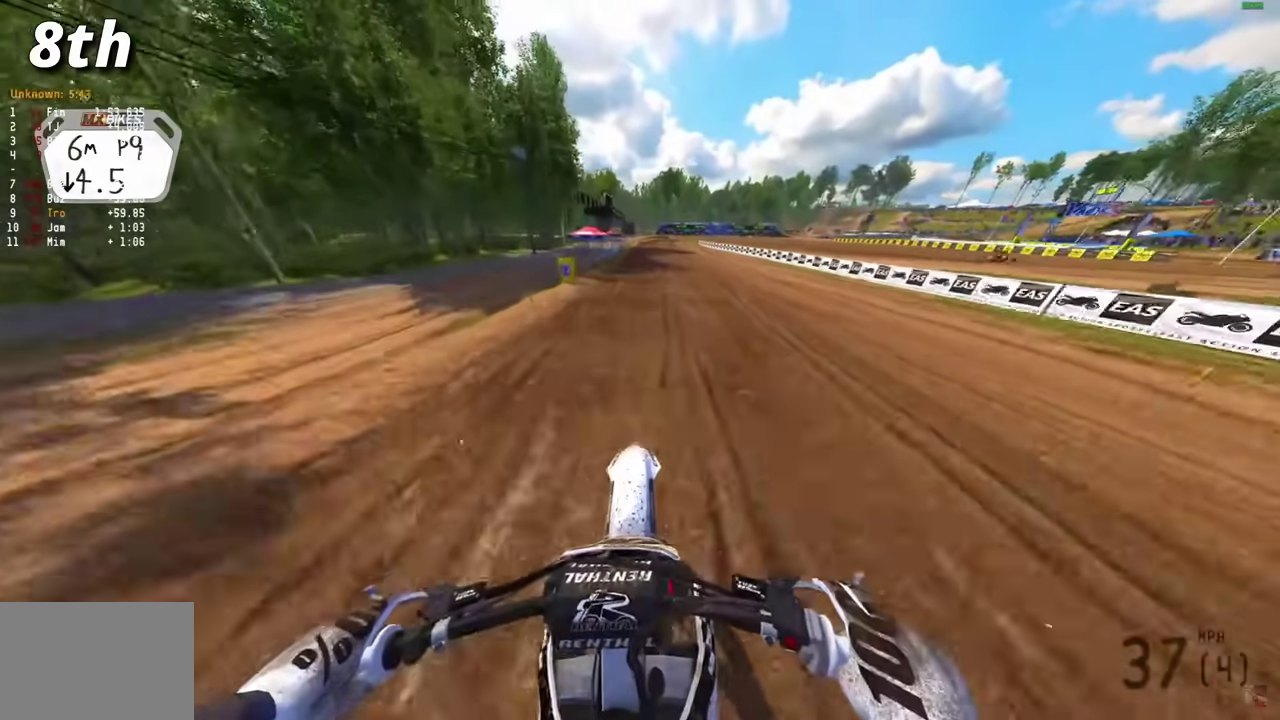
{"dt_ms": 400, "buttons": ["R2"], "left_stick": "center", "right_stick": "right", "events": [[50, "right_stick", "right"]]}
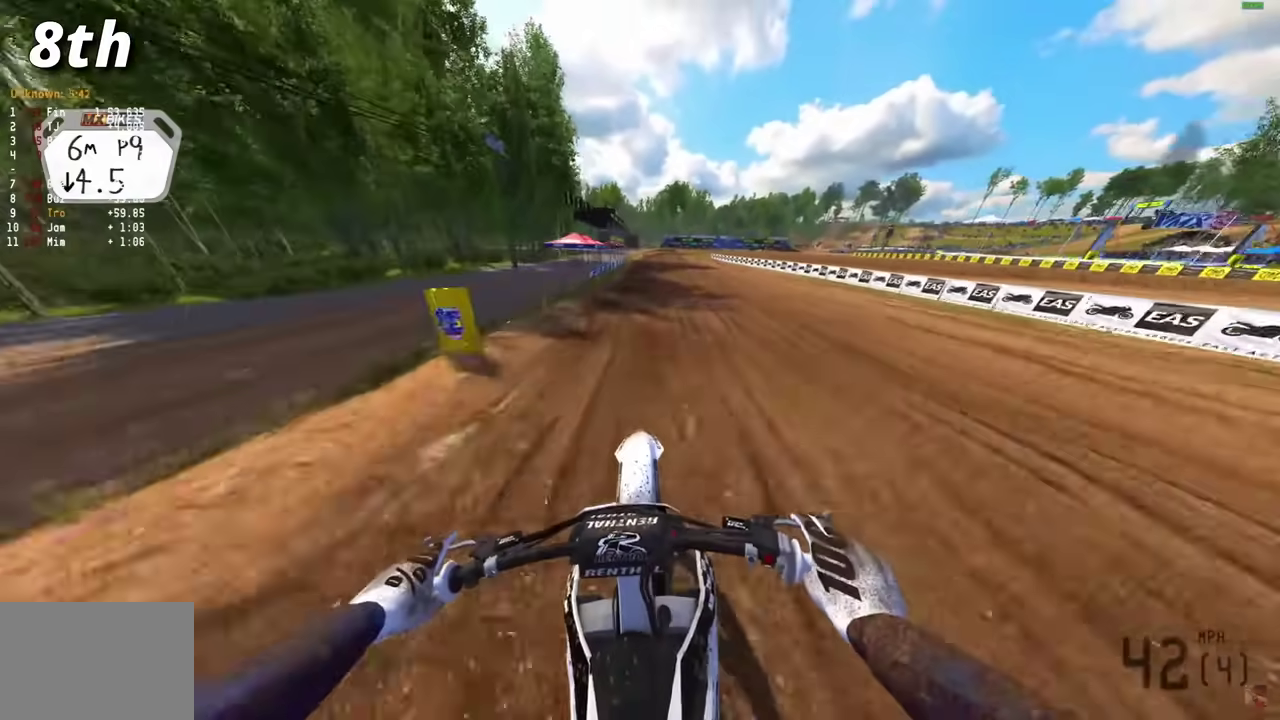
{"dt_ms": 500, "buttons": ["R2"], "left_stick": "center", "right_stick": "right"}
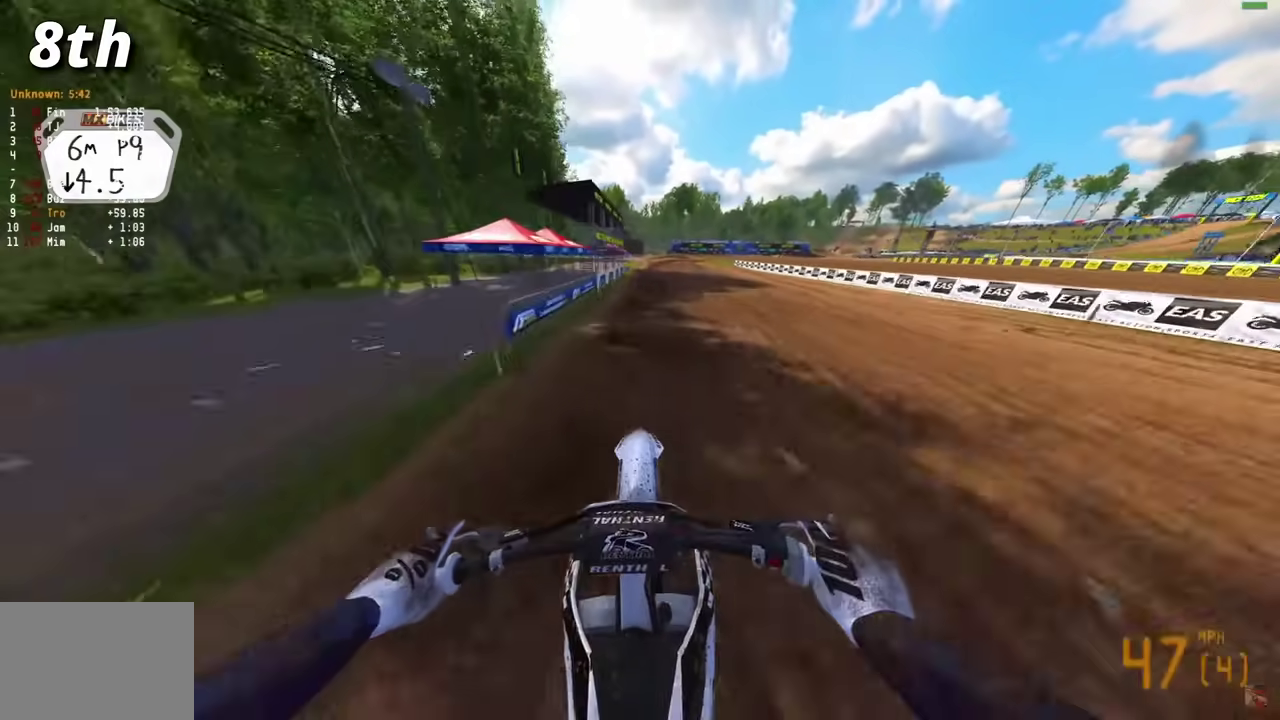
{"dt_ms": 500, "buttons": ["R2"], "left_stick": "center", "right_stick": "center"}
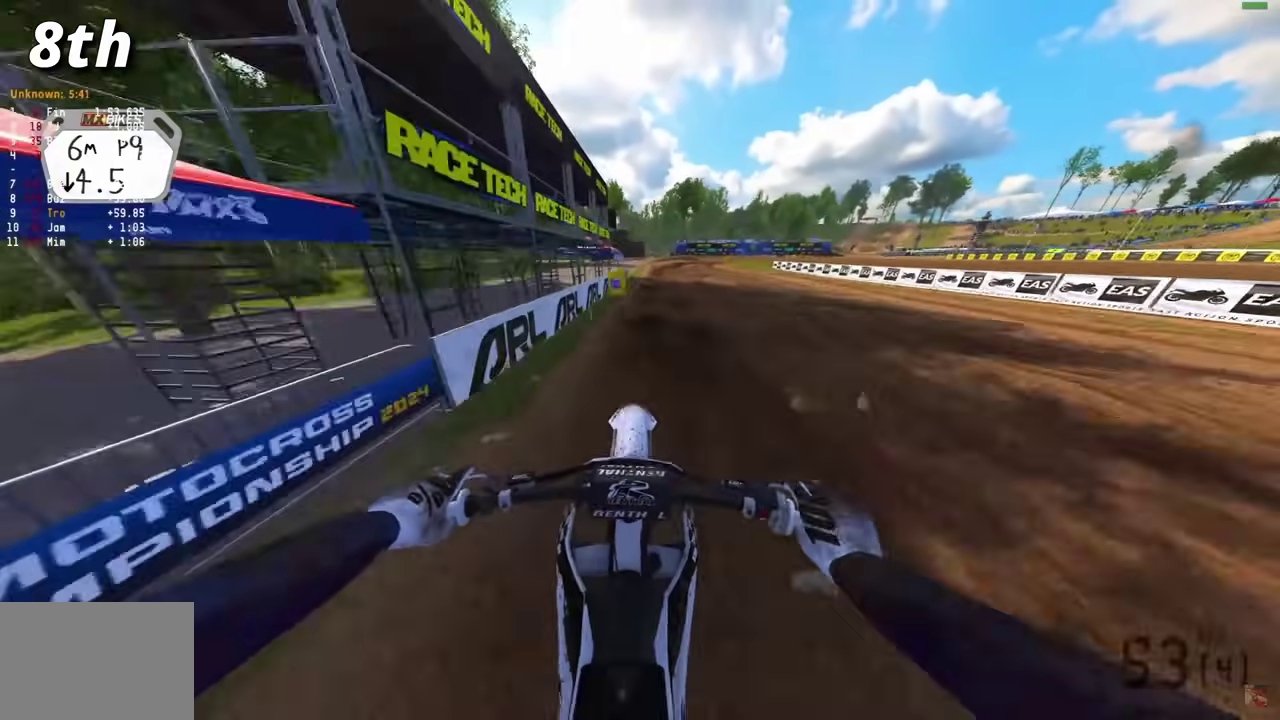
{"dt_ms": 500, "buttons": ["R2"], "left_stick": "right", "right_stick": "down", "events": [[67, "left_stick", "right"], [100, "L3", "down"], [133, "R2", "up"], [200, "L3", "up"], [200, "right_stick", "down"], [267, "L3", "down"], [367, "L3", "up"], [417, "L3", "down"], [483, "L3", "up"], [483, "R2", "down"]]}
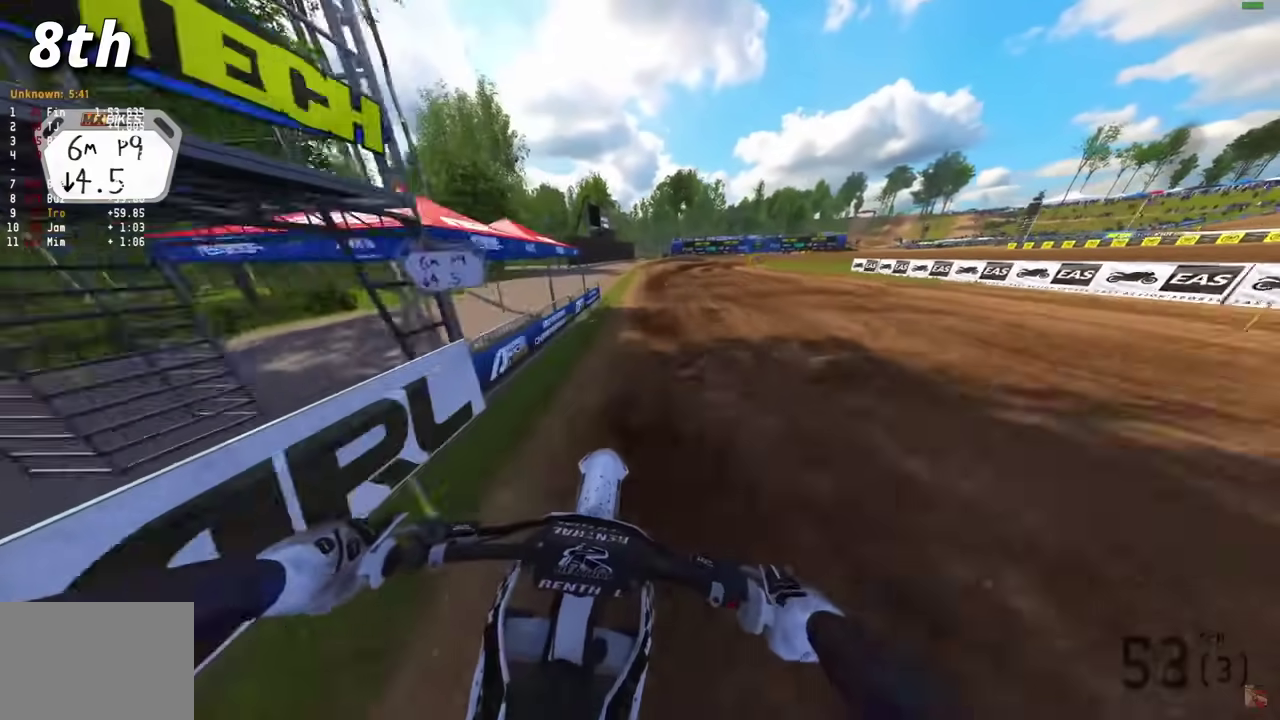
{"dt_ms": 500, "buttons": [], "left_stick": "right", "right_stick": "down", "events": [[117, "R2", "up"], [317, "R2", "down"], [433, "R2", "up"]]}
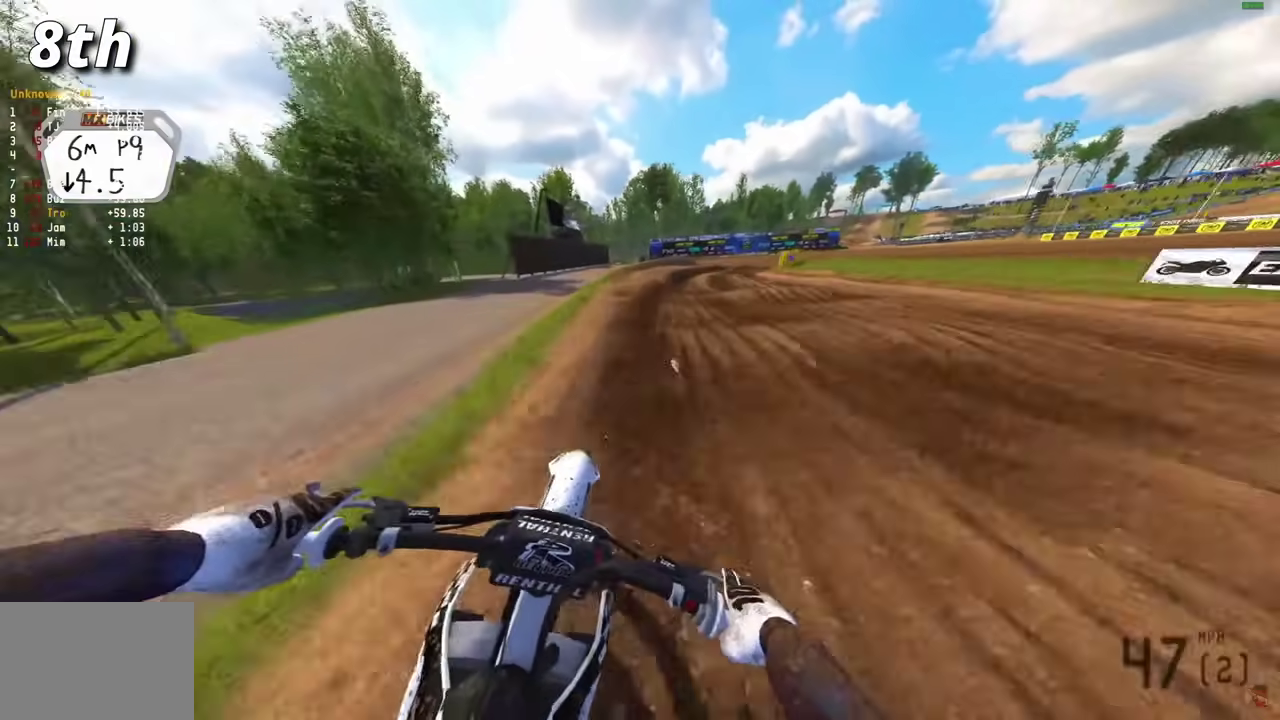
{"dt_ms": 400, "buttons": [], "left_stick": "right", "right_stick": "down"}
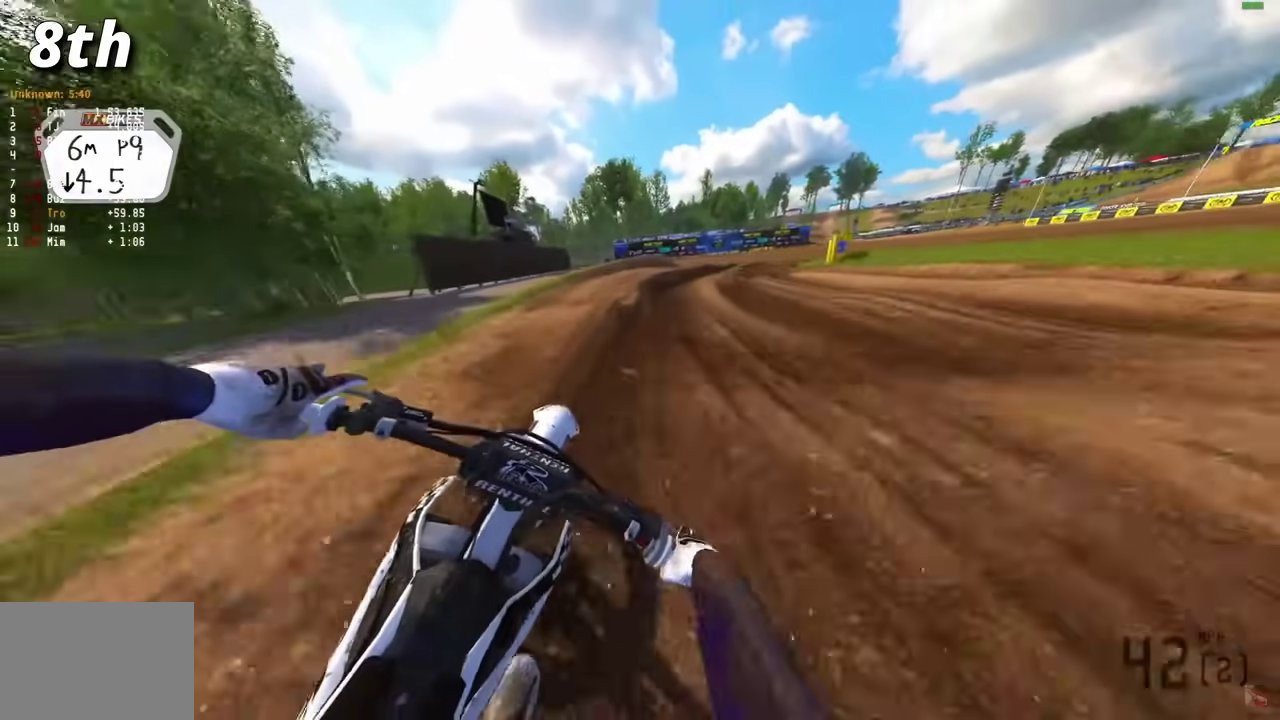
{"dt_ms": 600, "buttons": [], "left_stick": "right", "right_stick": "down-left", "events": [[333, "R2", "down"], [417, "R2", "up"], [567, "right_stick", "down-left"]]}
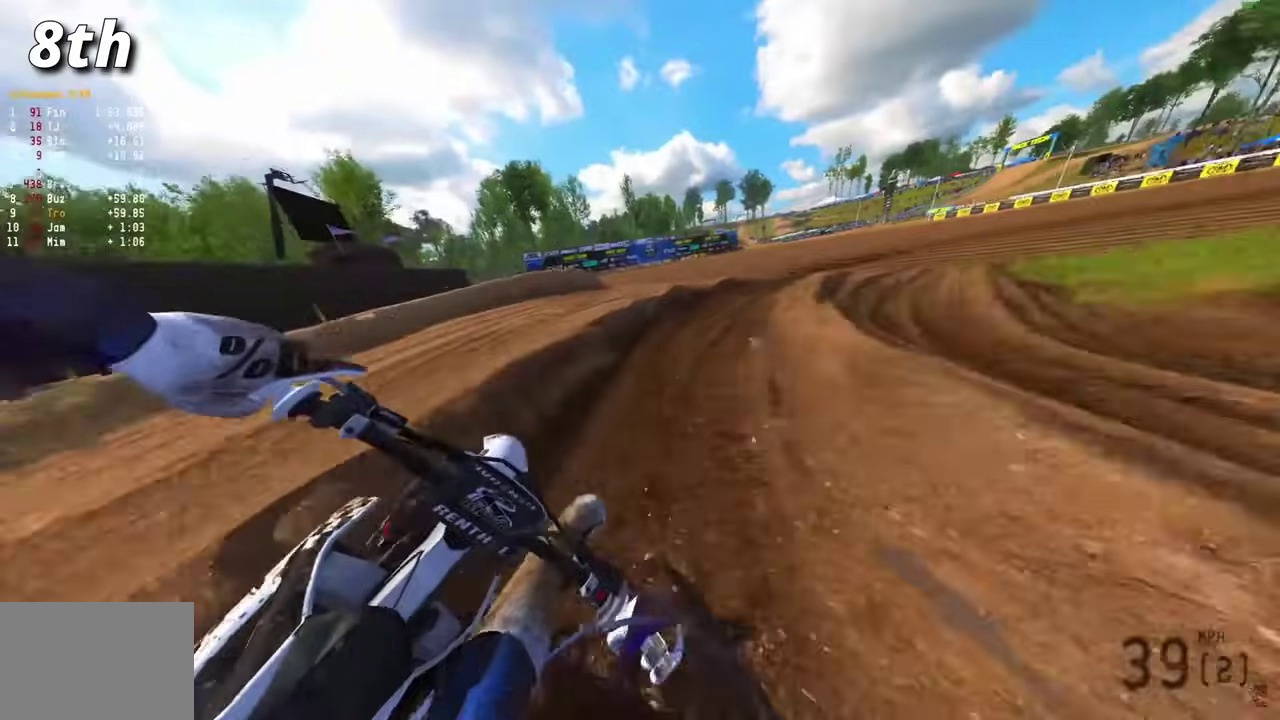
{"dt_ms": 400, "buttons": ["R2"], "left_stick": "right", "right_stick": "down-left", "events": [[383, "R2", "down"]]}
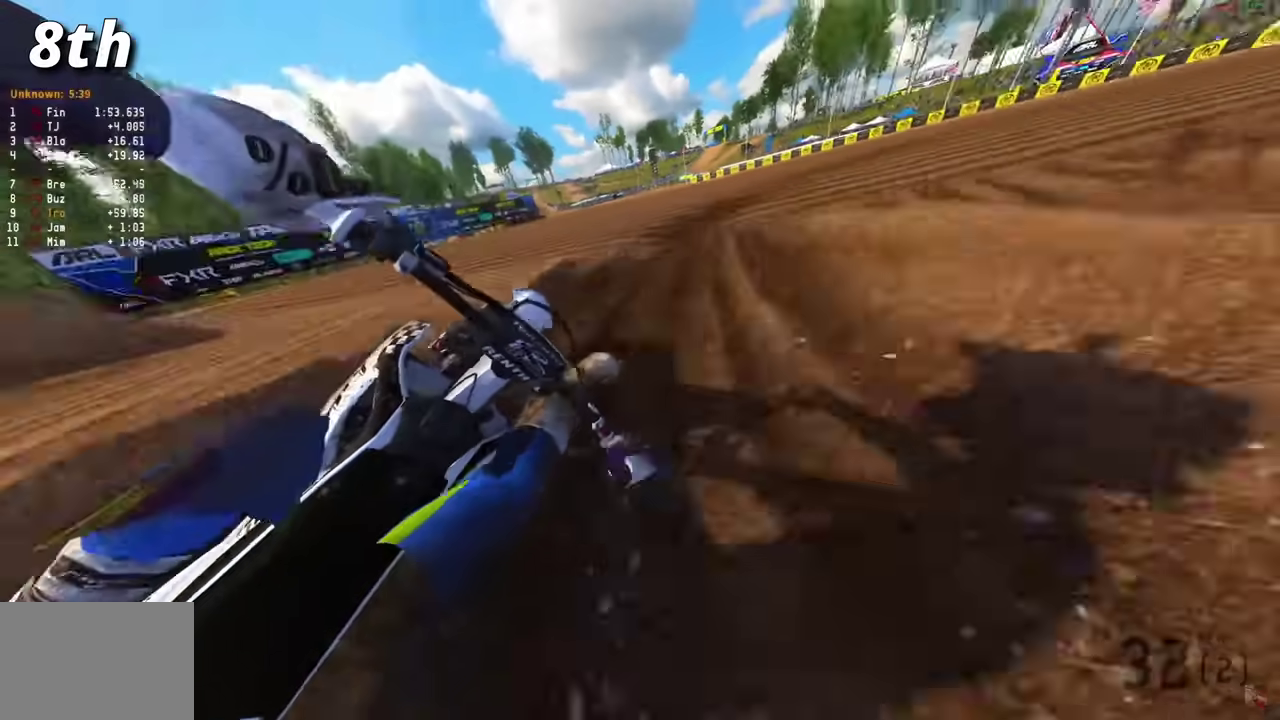
{"dt_ms": 600, "buttons": ["R2"], "left_stick": "right", "right_stick": "left", "events": [[67, "R2", "up"], [150, "R2", "down"], [233, "R2", "up"], [333, "R2", "down"], [417, "R2", "up"], [483, "R2", "down"], [550, "right_stick", "left"]]}
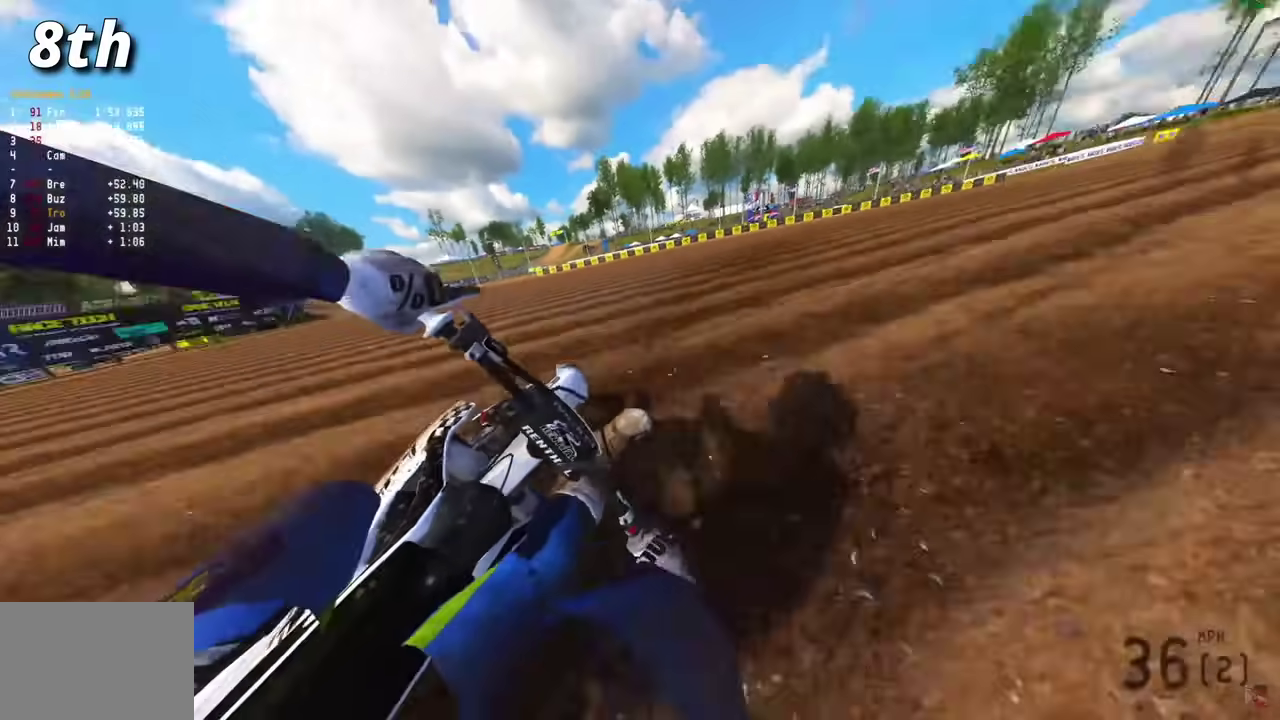
{"dt_ms": 300, "buttons": ["R2"], "left_stick": "right", "right_stick": "left", "events": [[117, "right_stick", "center"], [183, "right_stick", "left"]]}
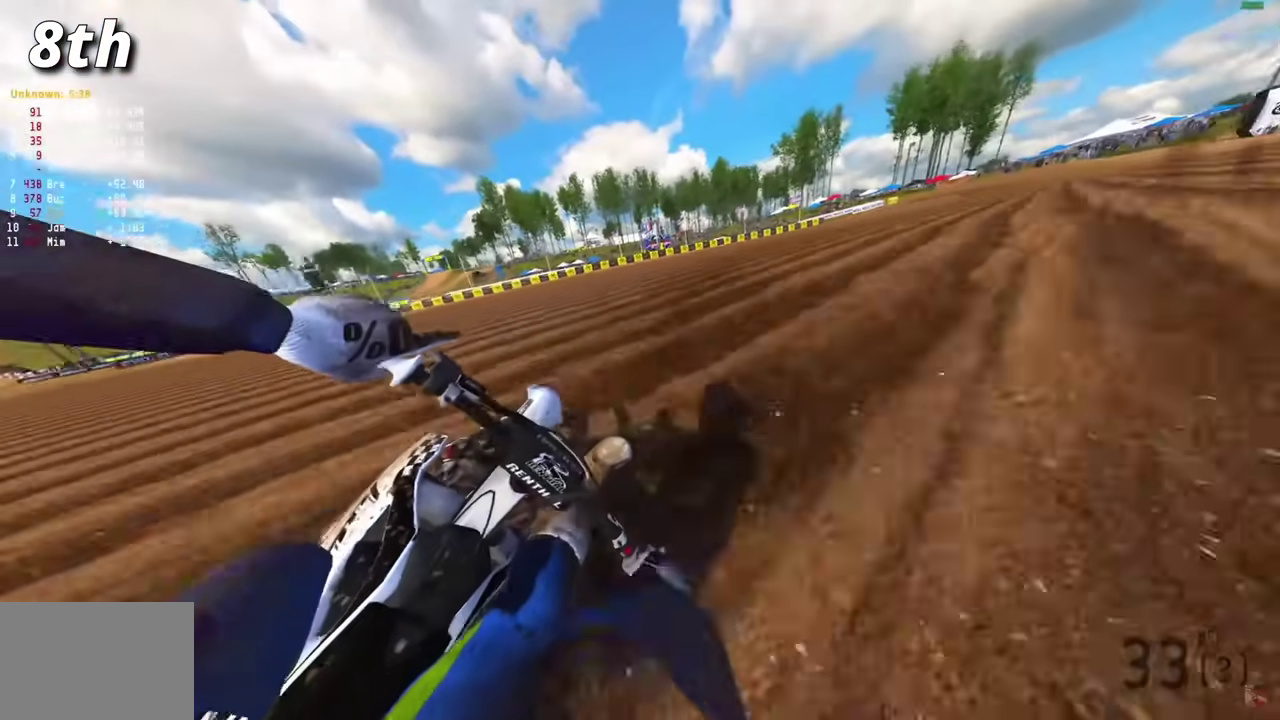
{"dt_ms": 900, "buttons": [], "left_stick": "left", "right_stick": "down-right", "events": [[367, "R2", "up"], [367, "right_stick", "down-right"], [417, "left_stick", "left"], [767, "left_stick", "up-left"], [850, "left_stick", "left"]]}
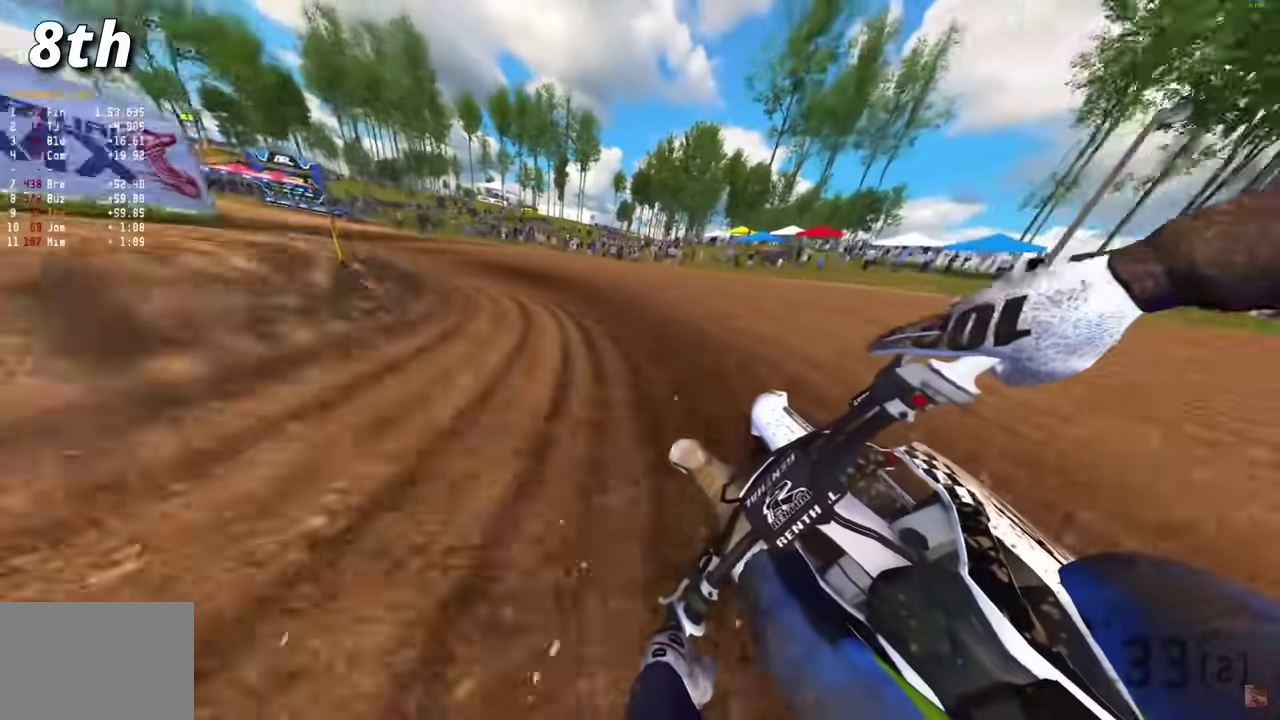
{"dt_ms": 300, "buttons": ["R2"], "left_stick": "left", "right_stick": "right", "events": [[167, "R2", "down"], [217, "right_stick", "right"]]}
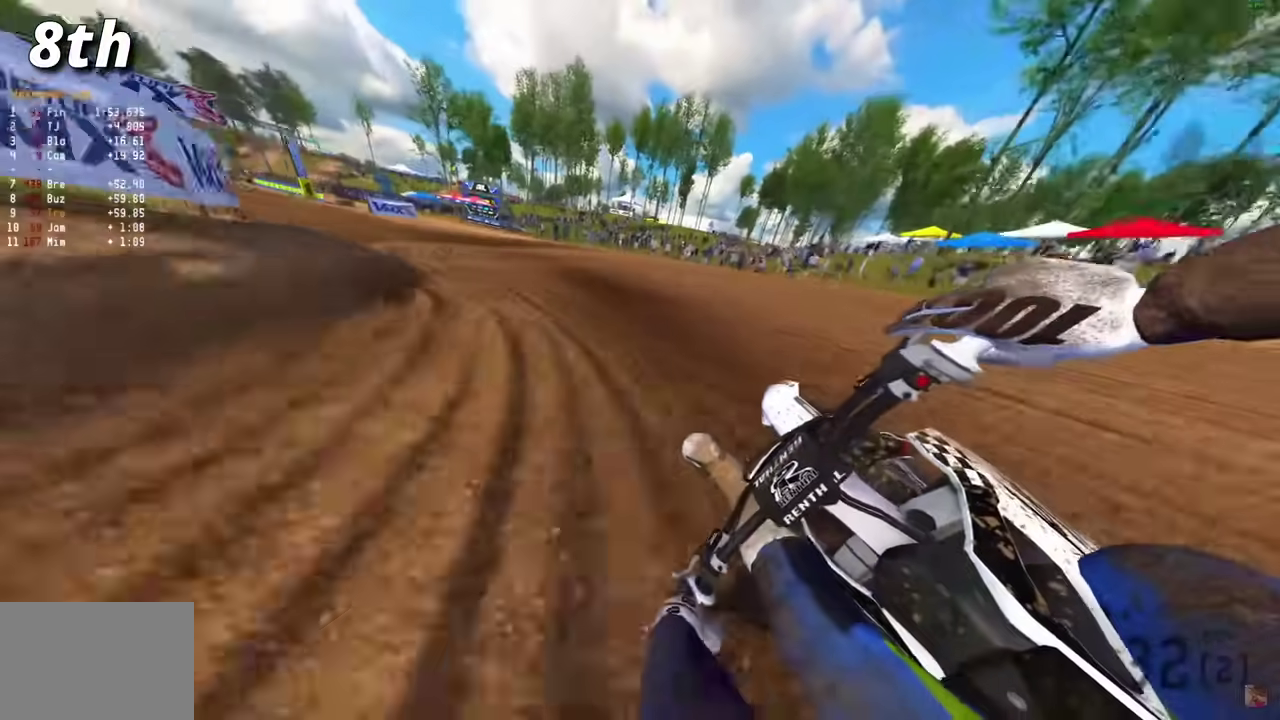
{"dt_ms": 700, "buttons": ["R2"], "left_stick": "left", "right_stick": "right", "events": [[417, "right_stick", "center"], [483, "right_stick", "right"]]}
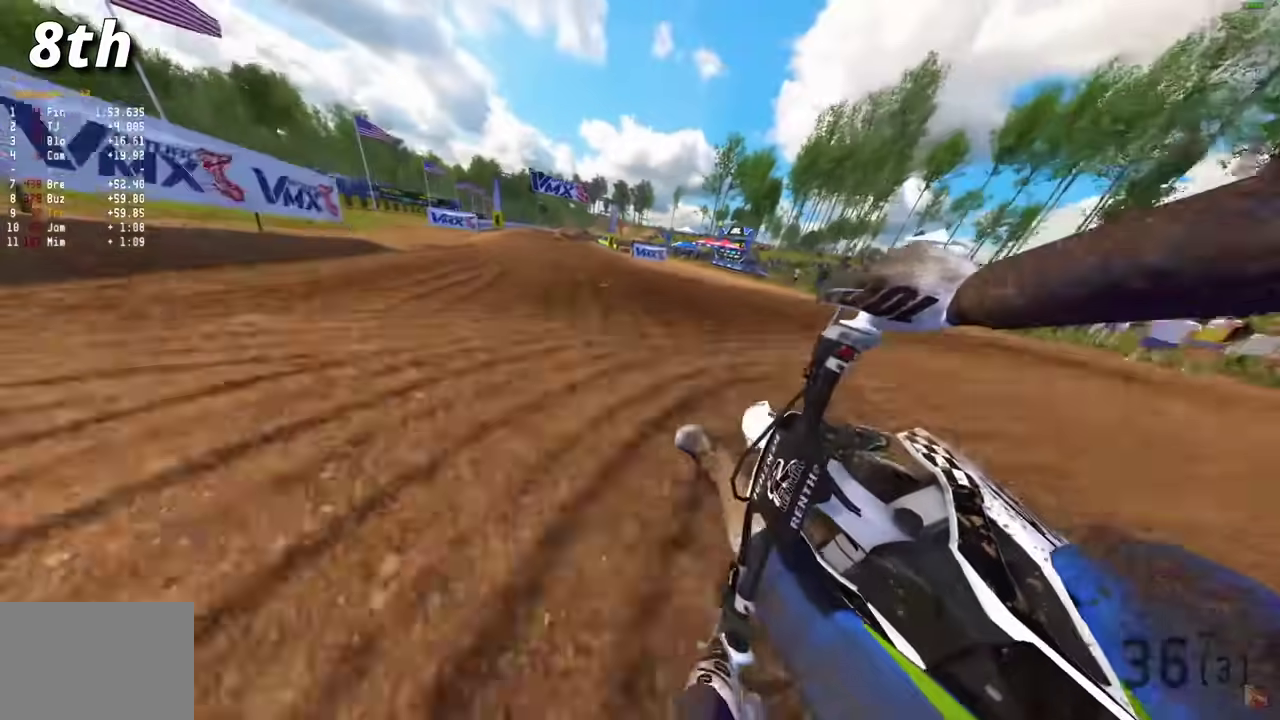
{"dt_ms": 300, "buttons": ["R2"], "left_stick": "center", "right_stick": "right"}
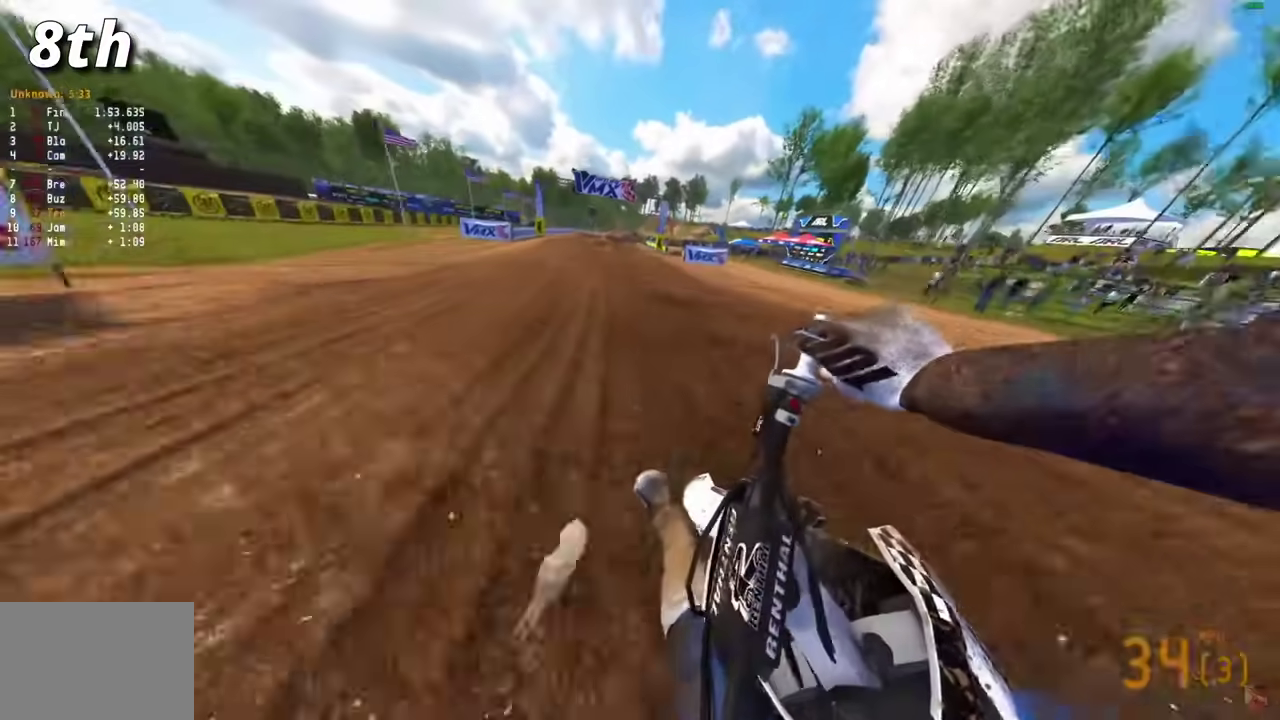
{"dt_ms": 600, "buttons": ["R2"], "left_stick": "center", "right_stick": "up-right"}
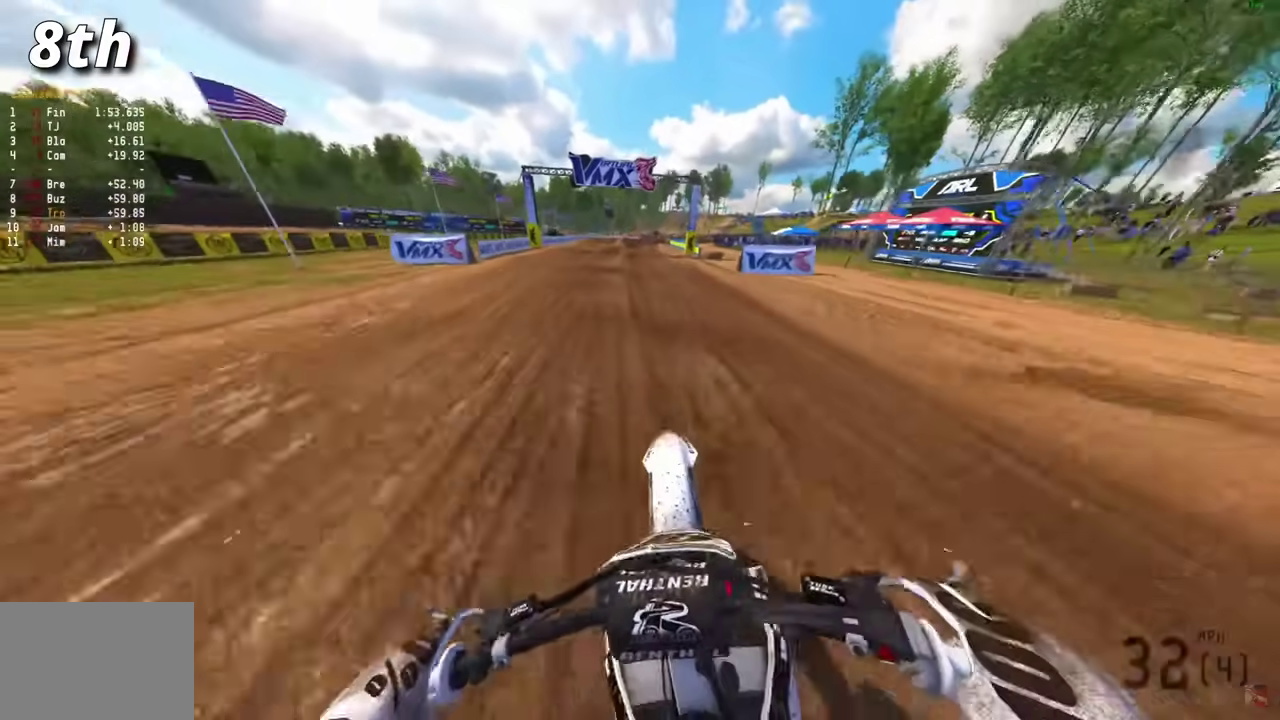
{"dt_ms": 400, "buttons": [], "left_stick": "right", "right_stick": "left", "events": [[200, "left_stick", "right"], [217, "right_stick", "center"], [317, "R2", "up"], [333, "right_stick", "left"]]}
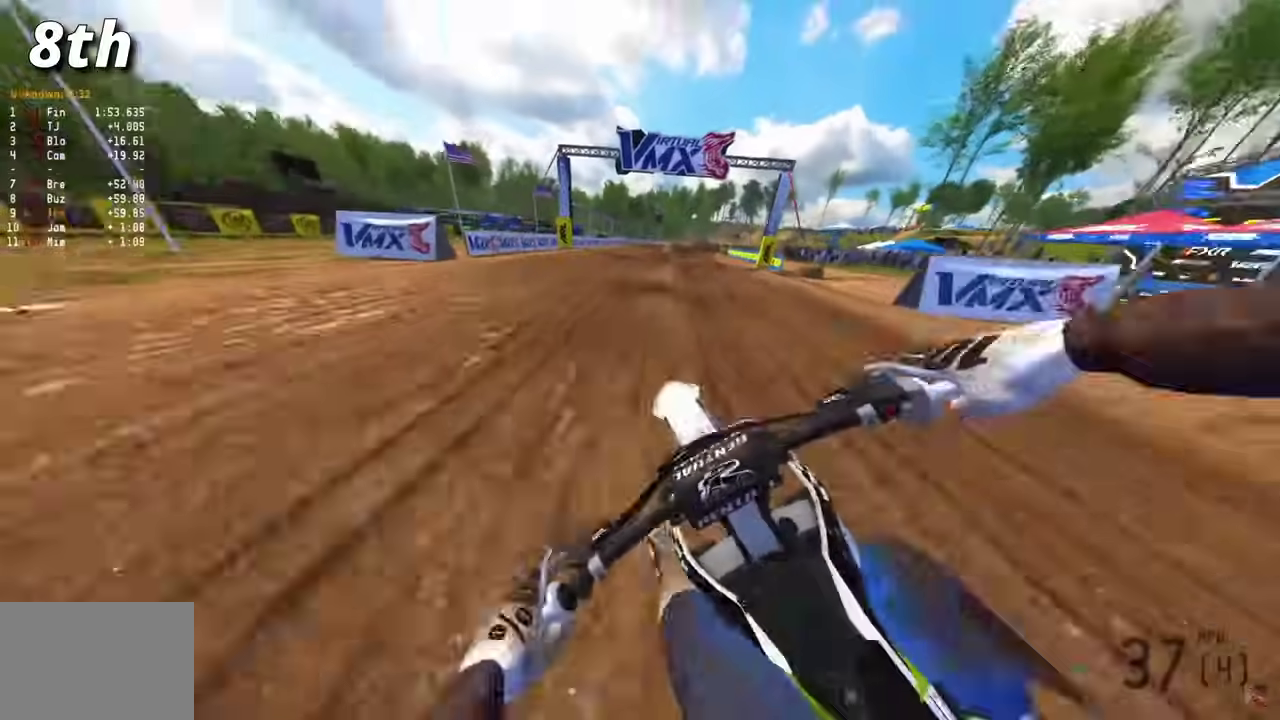
{"dt_ms": 600, "buttons": ["R2"], "left_stick": "right", "right_stick": "left", "events": [[333, "R2", "down"]]}
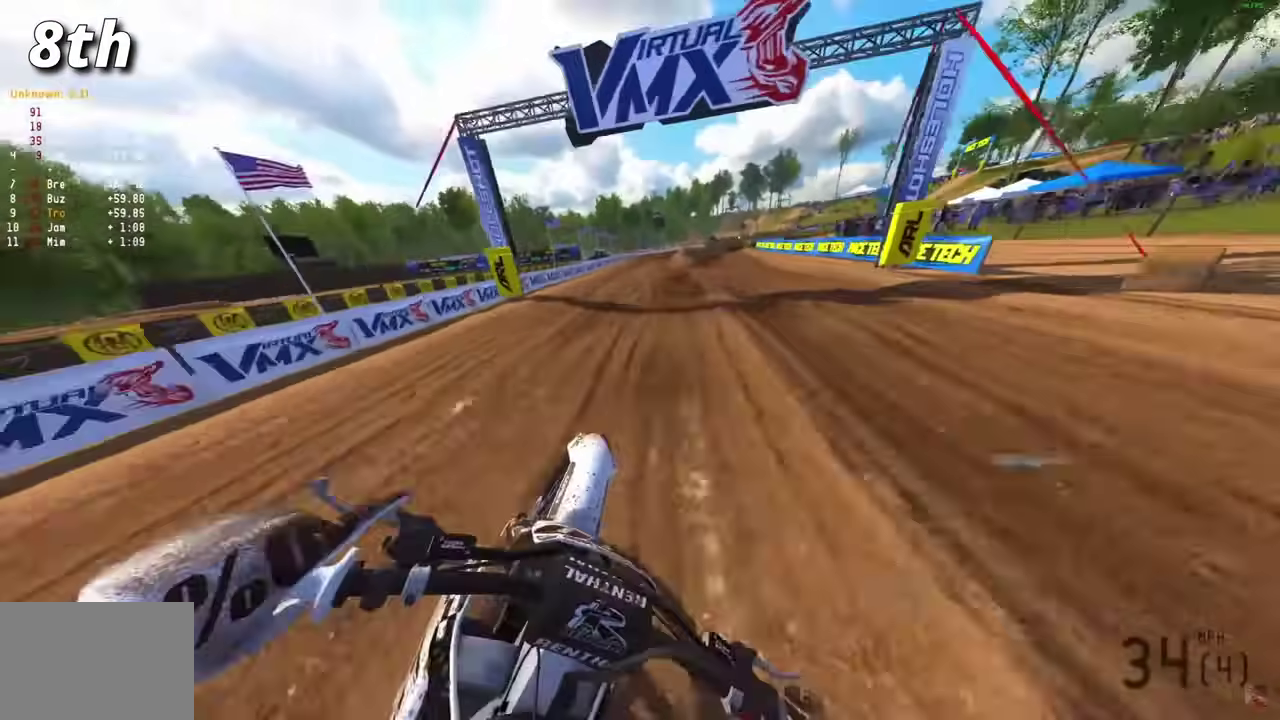
{"dt_ms": 400, "buttons": ["R2"], "left_stick": "right", "right_stick": "left", "events": []}
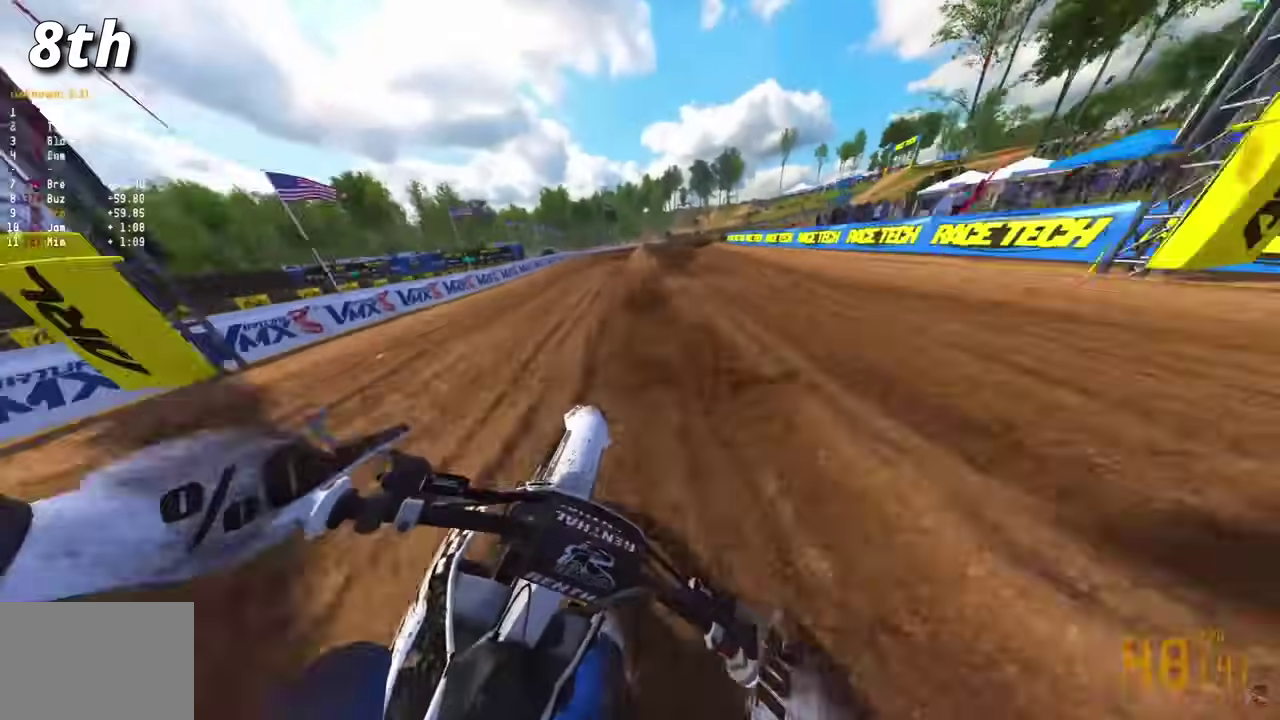
{"dt_ms": 500, "buttons": ["R2"], "left_stick": "right", "right_stick": "up-left", "events": [[150, "right_stick", "up-left"], [200, "right_stick", "left"], [300, "right_stick", "up-left"]]}
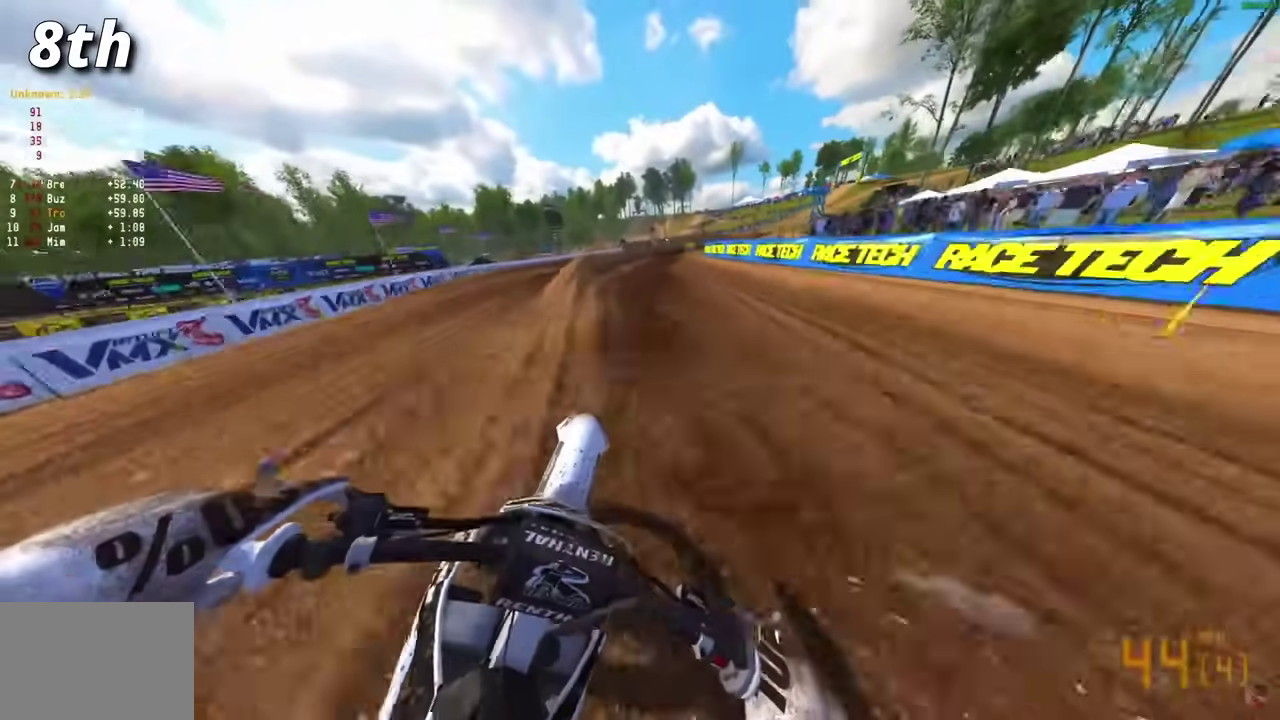
{"dt_ms": 500, "buttons": ["R2"], "left_stick": "right", "right_stick": "center", "events": [[183, "right_stick", "center"]]}